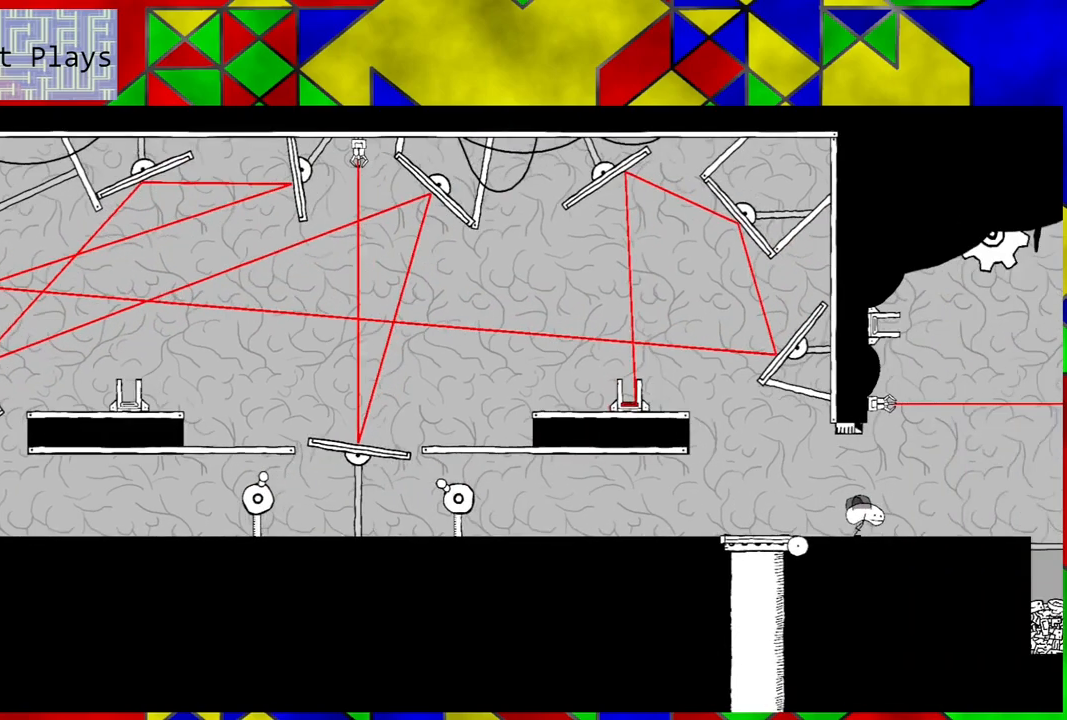
Gameplay with a controller (Nintendo layout); each line is a JSON object with the inputs held at the frame after it. "events" lists button and stick changes between this image and that frame as [ms after this image, input, new state], when the widget could be followed in between. Not read: L3 R3.
{"buttons": [], "left_stick": "center", "right_stick": "center", "events": [[150, "DPAD_RIGHT", "up"]]}
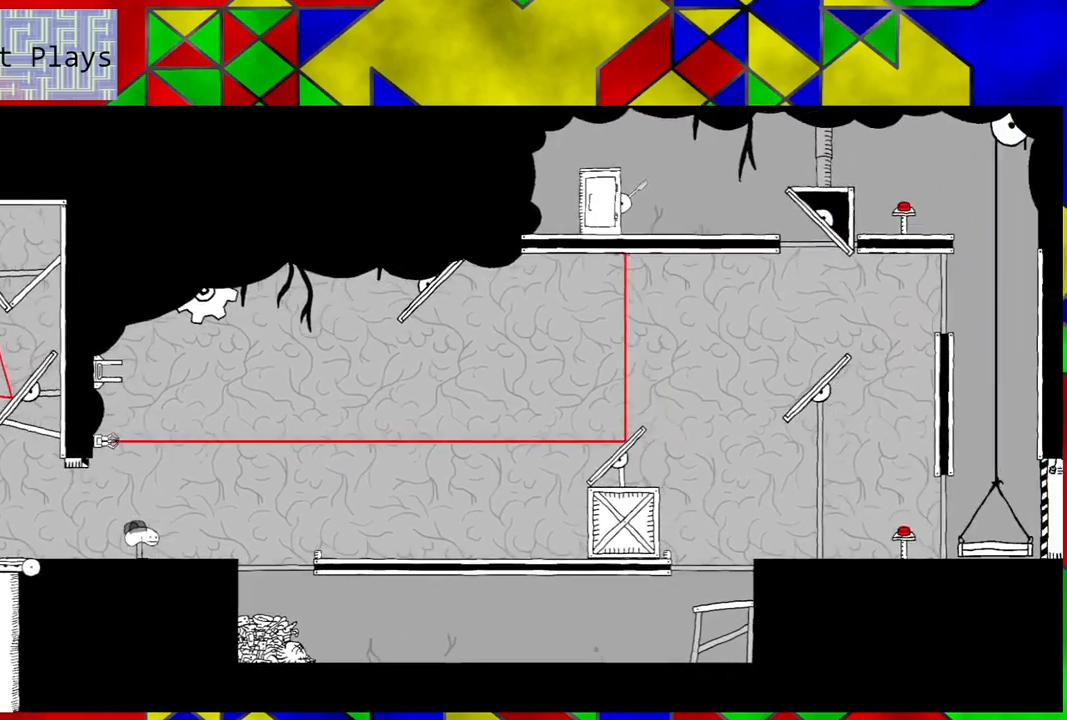
{"buttons": ["DPAD_RIGHT"], "left_stick": "center", "right_stick": "center", "events": [[267, "DPAD_RIGHT", "down"]]}
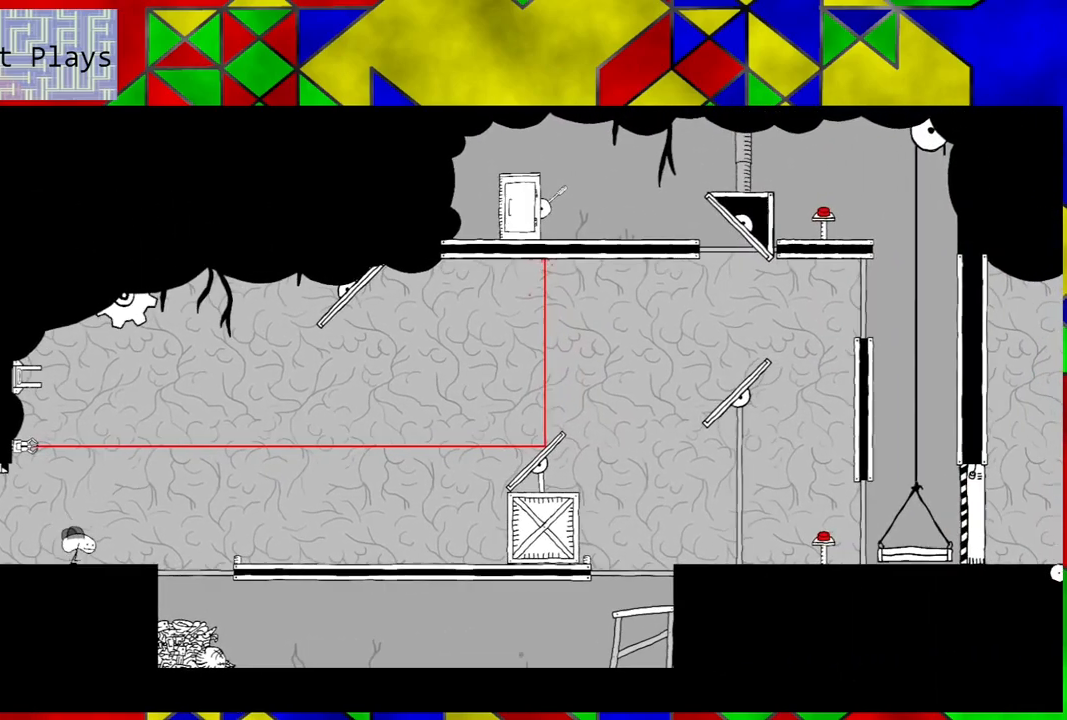
{"buttons": ["DPAD_RIGHT"], "left_stick": "center", "right_stick": "center", "events": []}
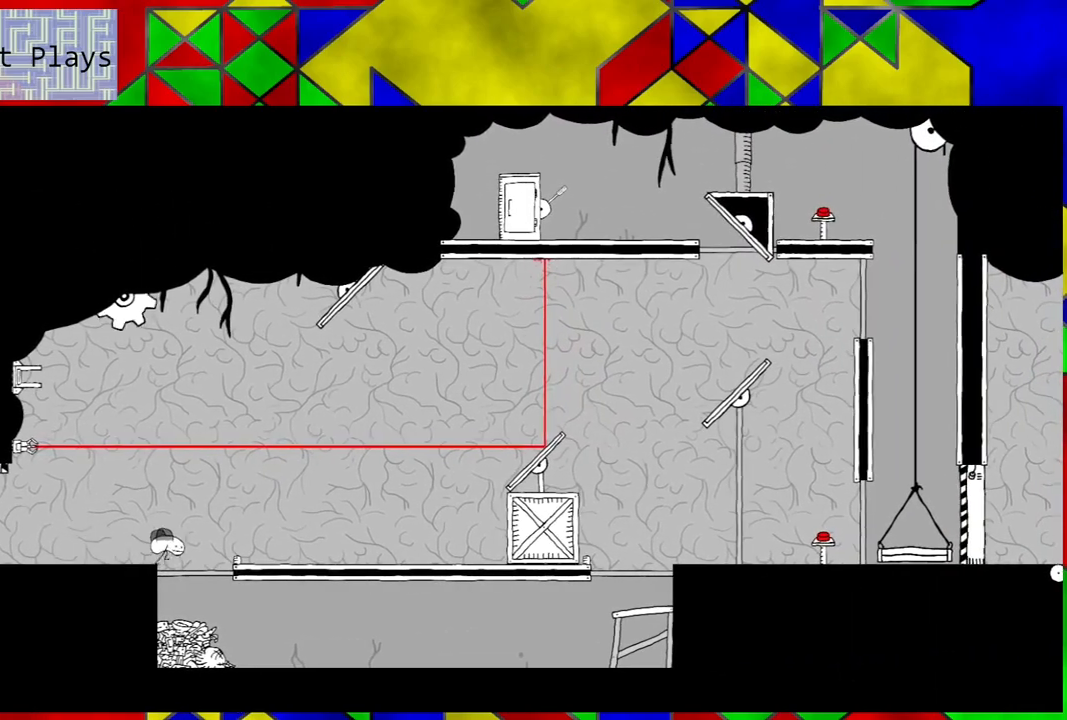
{"buttons": [], "left_stick": "center", "right_stick": "center", "events": [[50, "DPAD_RIGHT", "up"], [217, "DPAD_DOWN", "down"], [433, "DPAD_DOWN", "up"]]}
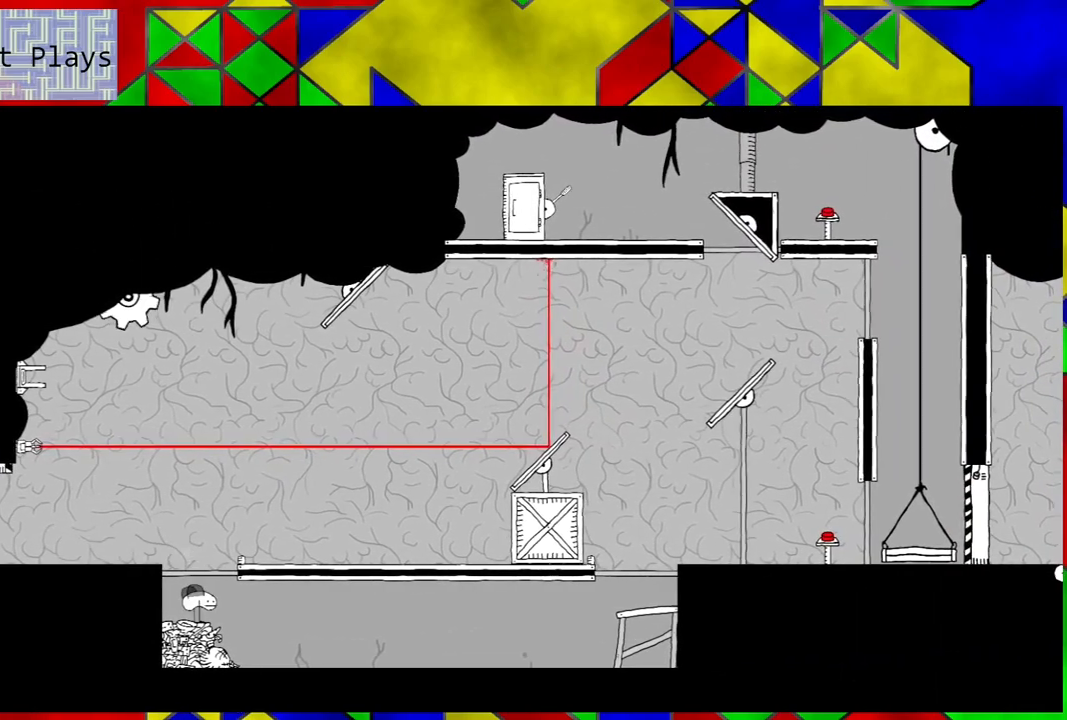
{"buttons": ["DPAD_RIGHT"], "left_stick": "center", "right_stick": "center", "events": [[50, "DPAD_RIGHT", "down"]]}
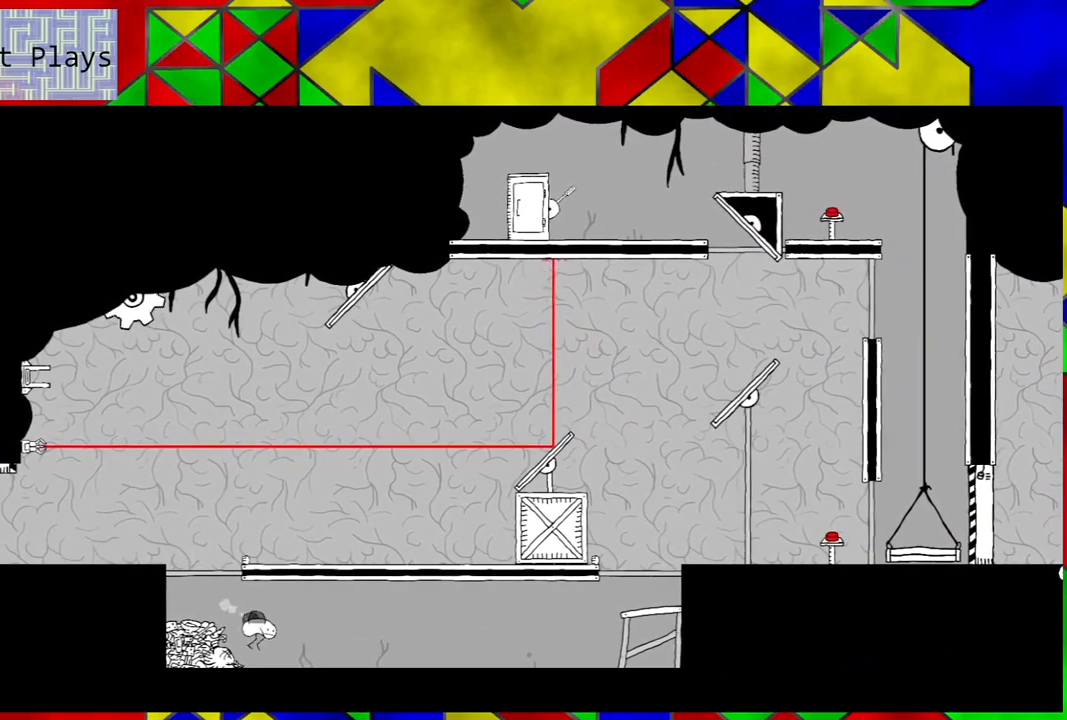
{"buttons": ["DPAD_RIGHT"], "left_stick": "center", "right_stick": "center", "events": []}
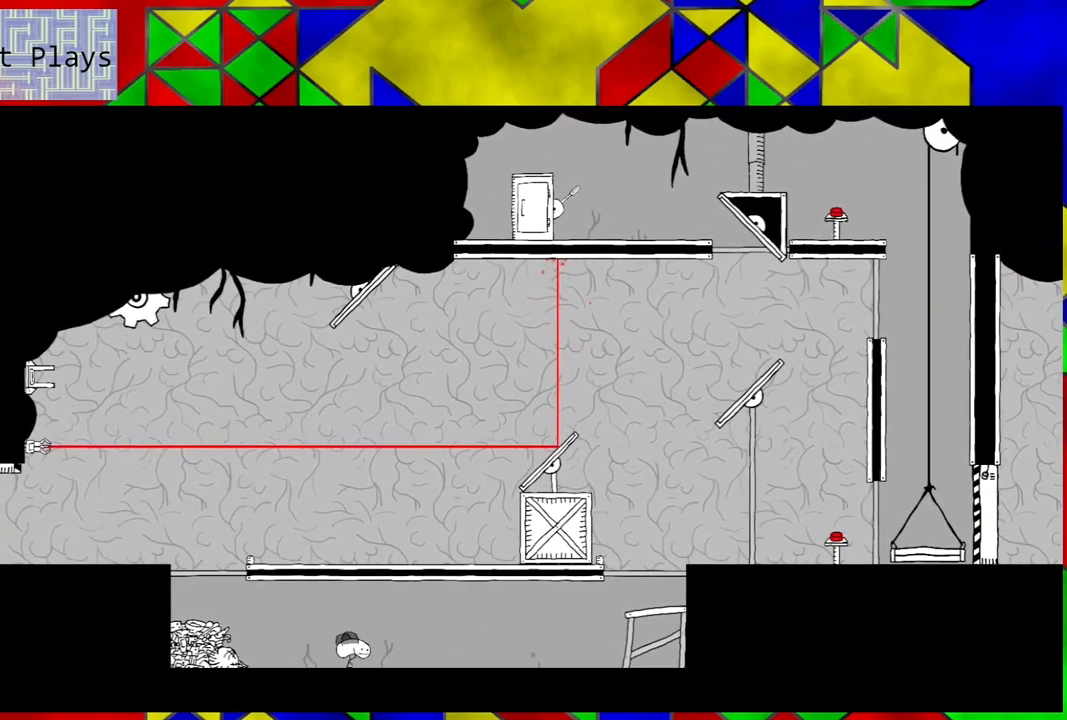
{"buttons": ["DPAD_RIGHT"], "left_stick": "center", "right_stick": "center", "events": []}
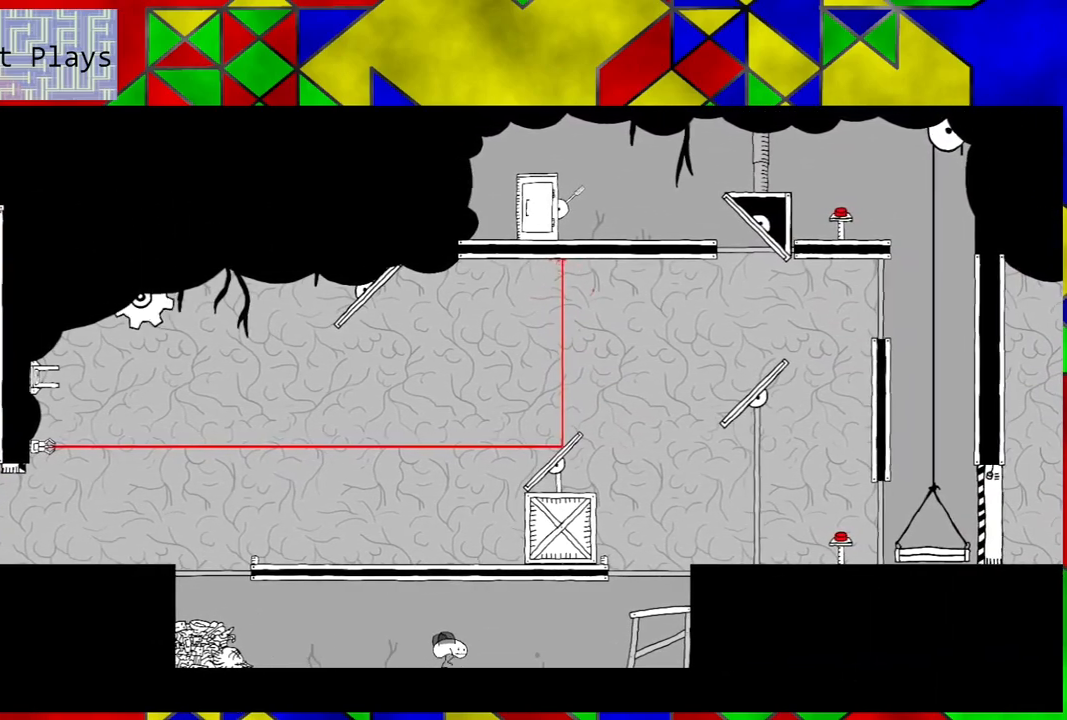
{"buttons": ["DPAD_RIGHT"], "left_stick": "center", "right_stick": "center", "events": []}
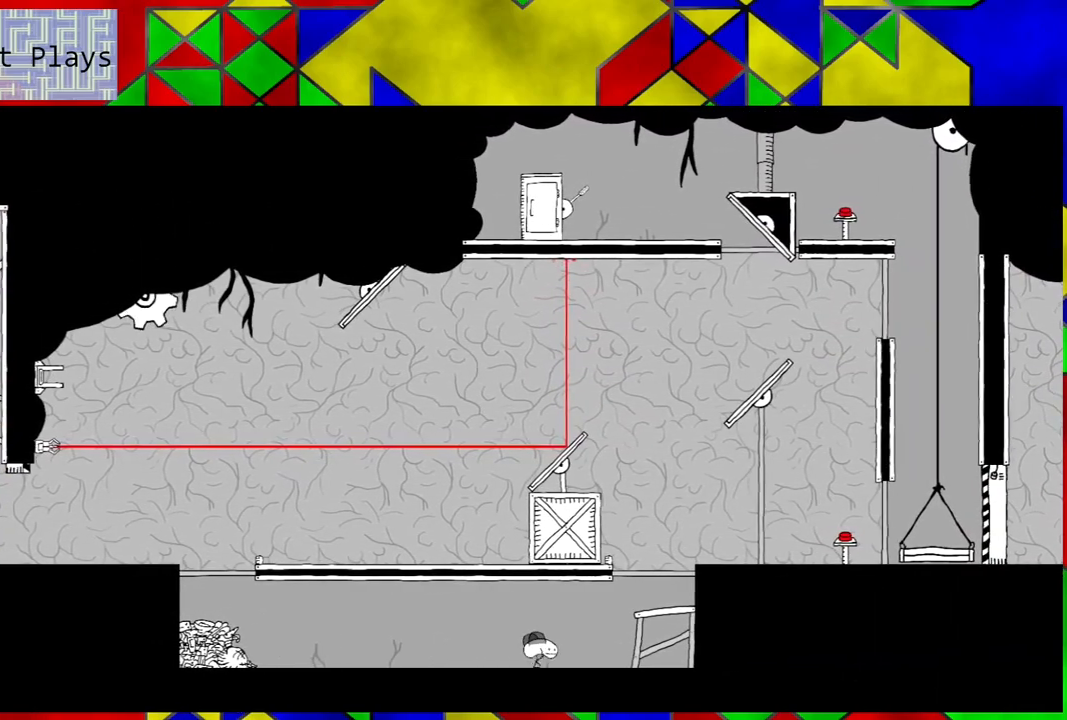
{"buttons": ["B", "DPAD_RIGHT"], "left_stick": "center", "right_stick": "center", "events": [[233, "B", "down"]]}
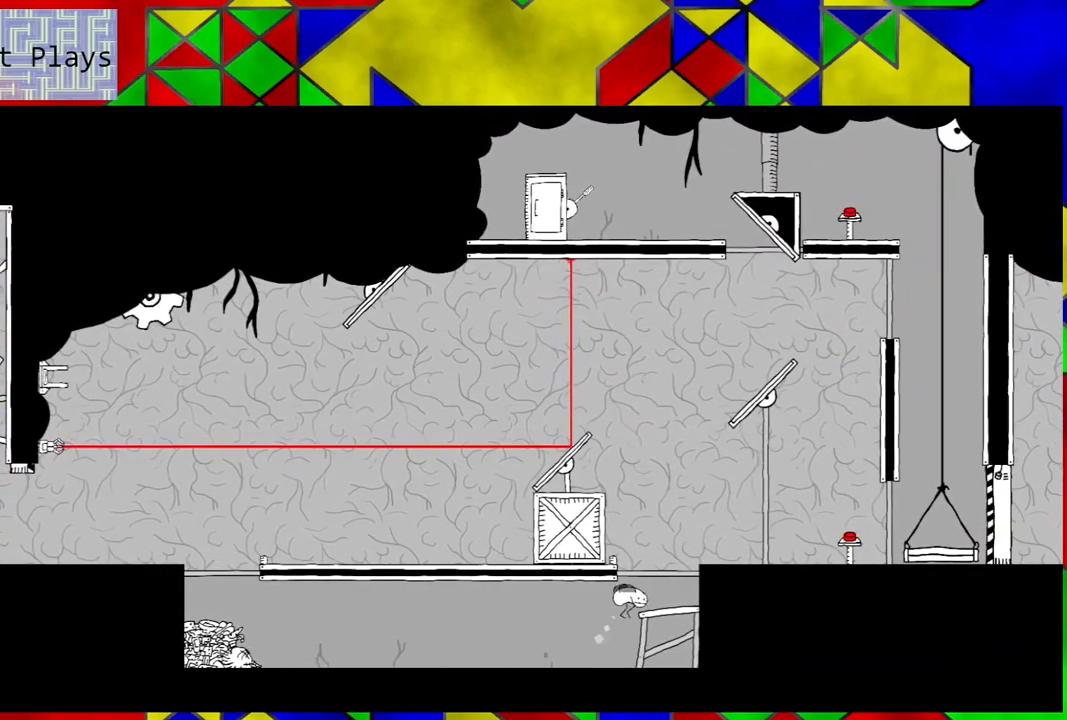
{"buttons": [], "left_stick": "center", "right_stick": "center", "events": [[17, "B", "up"], [267, "DPAD_RIGHT", "up"]]}
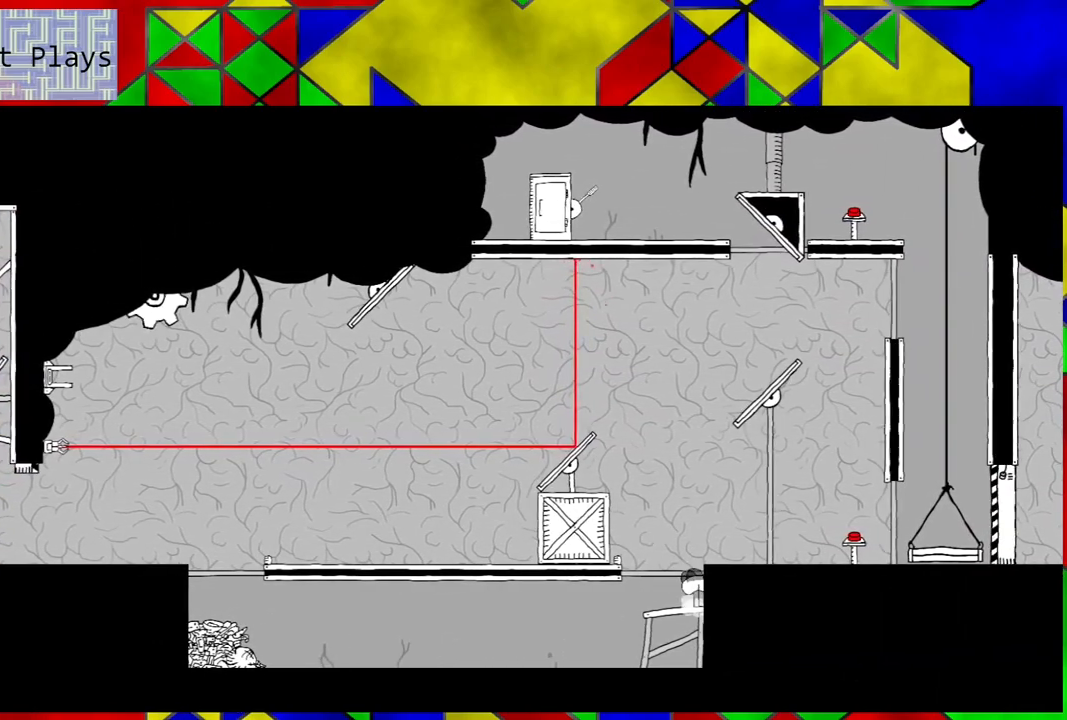
{"buttons": ["DPAD_RIGHT"], "left_stick": "center", "right_stick": "center", "events": [[83, "B", "down"], [233, "DPAD_RIGHT", "down"], [483, "B", "up"]]}
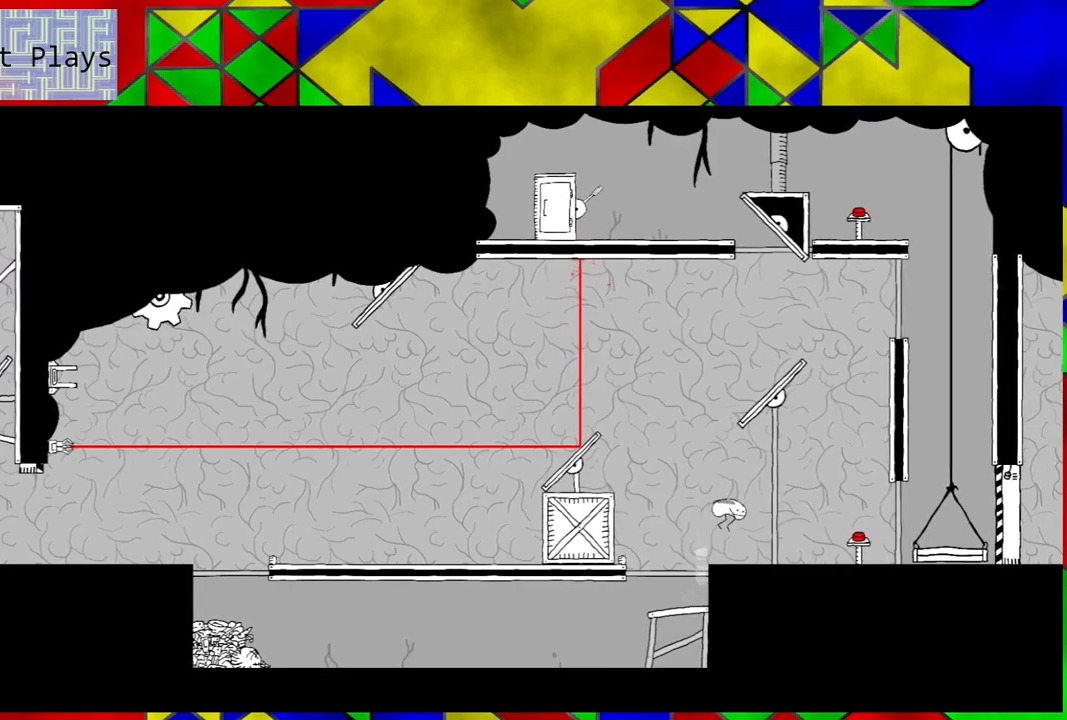
{"buttons": ["DPAD_RIGHT"], "left_stick": "center", "right_stick": "center", "events": []}
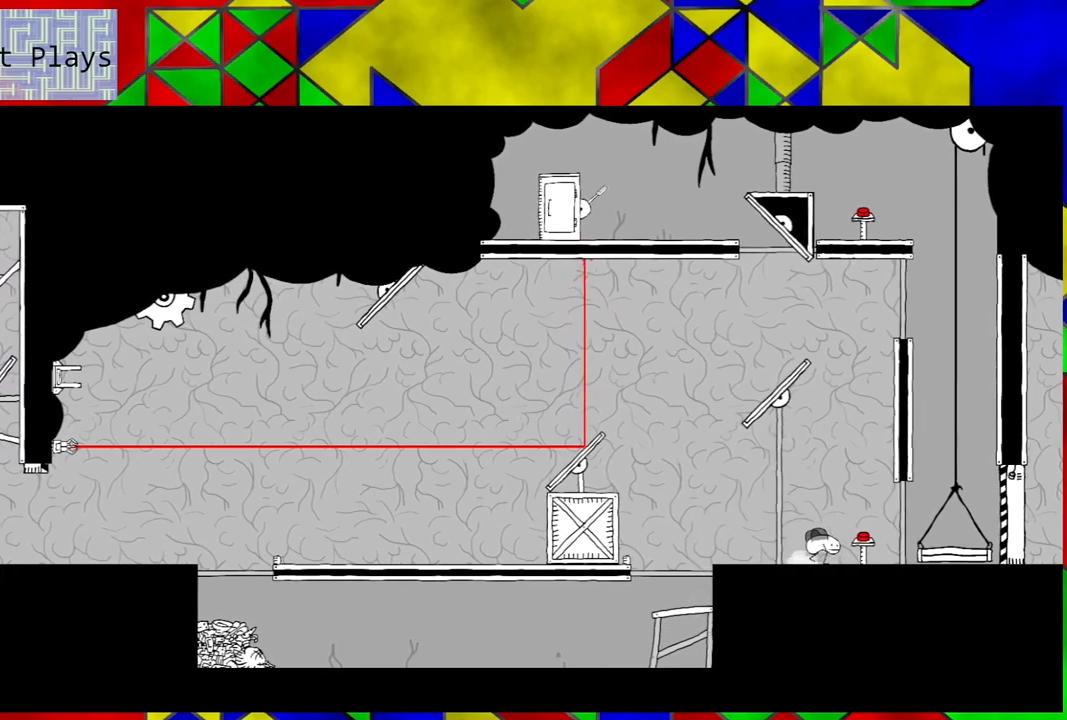
{"buttons": [], "left_stick": "center", "right_stick": "center", "events": [[117, "DPAD_RIGHT", "up"]]}
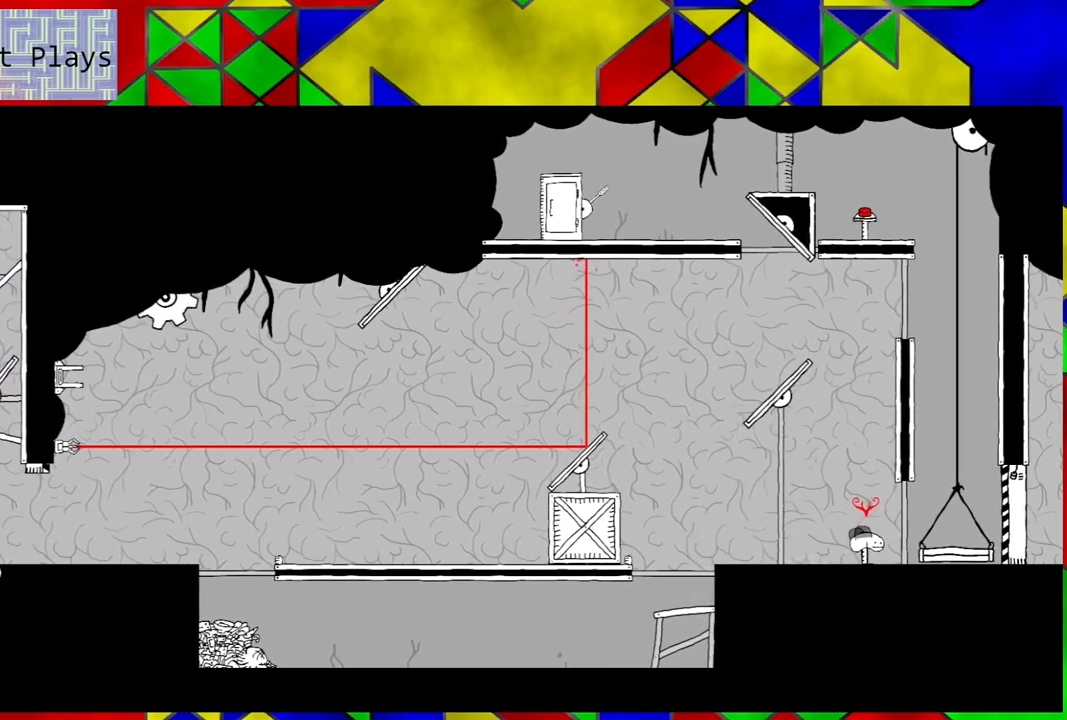
{"buttons": [], "left_stick": "center", "right_stick": "center", "events": [[333, "Y", "down"], [450, "Y", "up"]]}
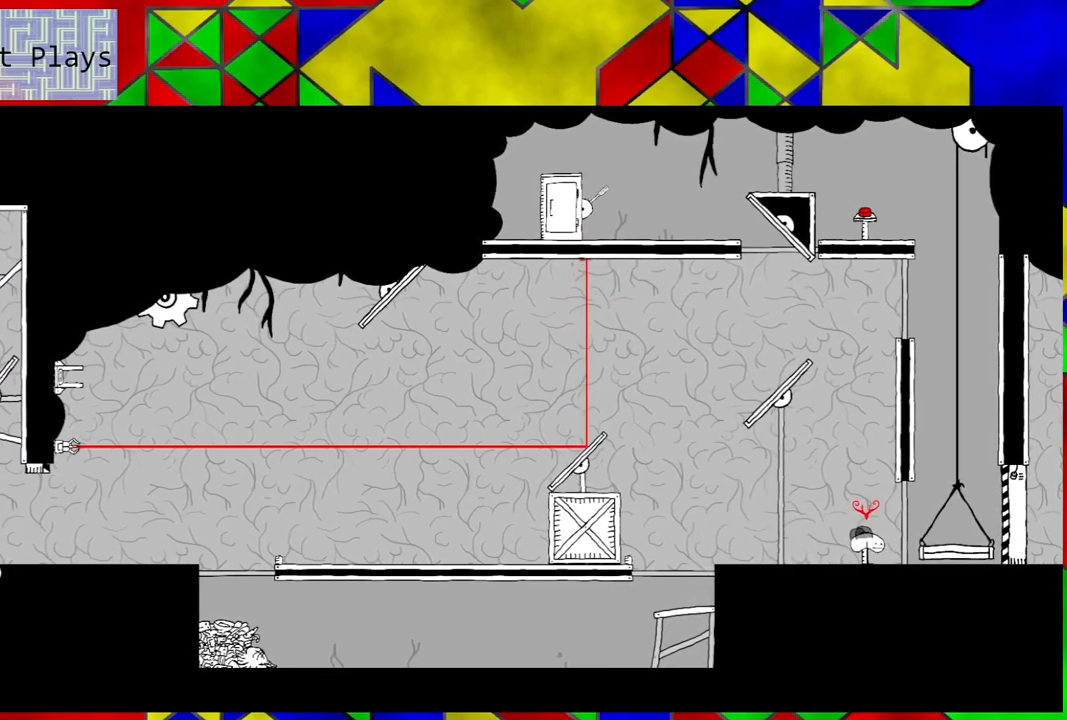
{"buttons": [], "left_stick": "center", "right_stick": "center", "events": []}
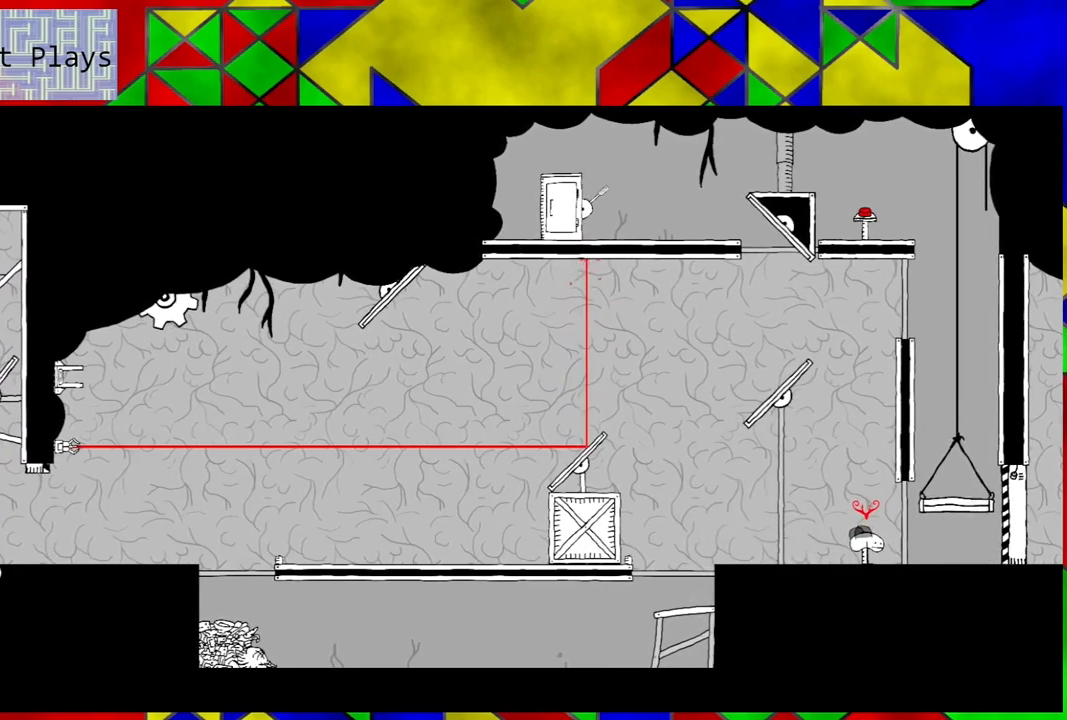
{"buttons": [], "left_stick": "center", "right_stick": "center", "events": []}
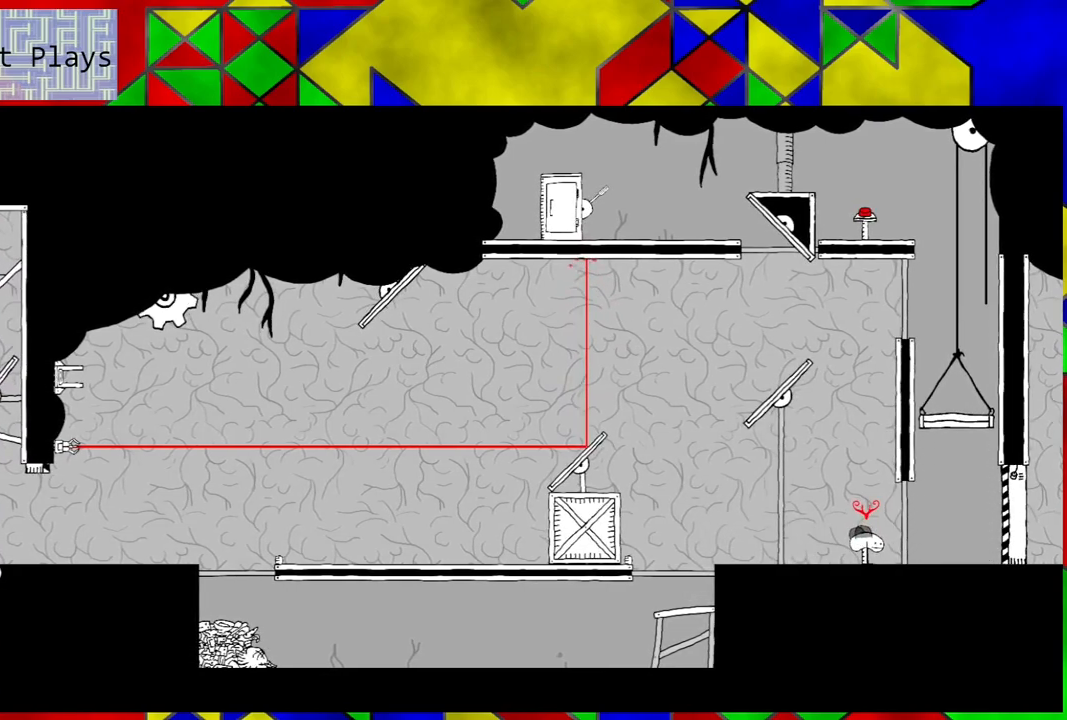
{"buttons": [], "left_stick": "center", "right_stick": "center", "events": [[83, "Y", "down"], [200, "Y", "up"]]}
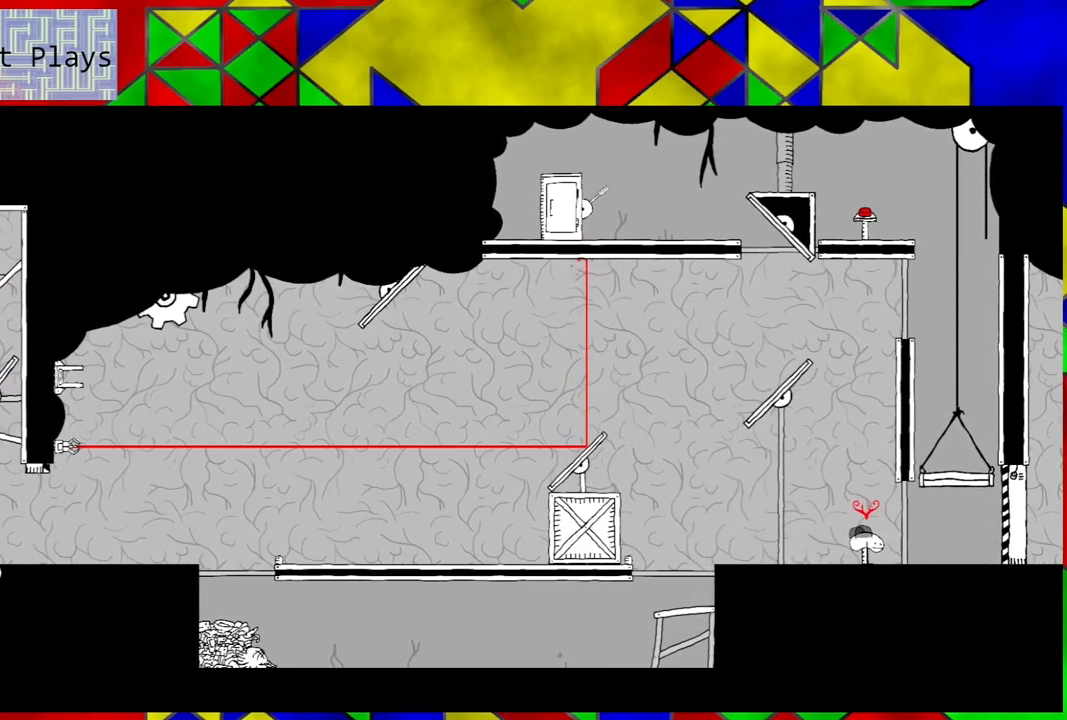
{"buttons": [], "left_stick": "center", "right_stick": "center", "events": []}
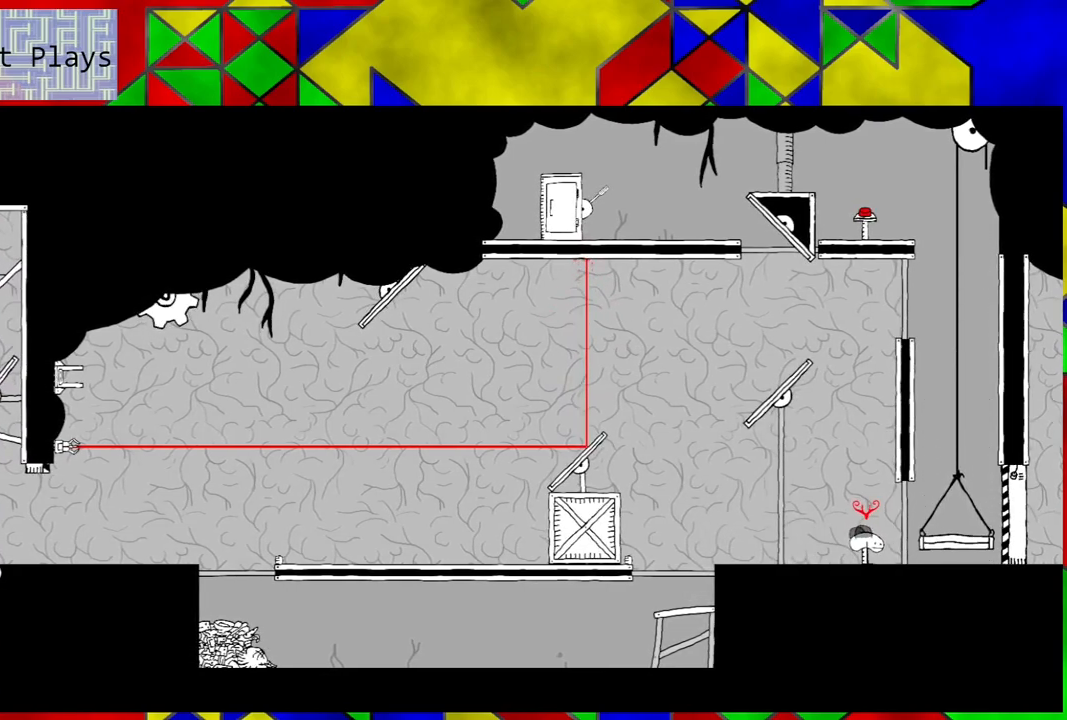
{"buttons": ["Y", "DPAD_RIGHT"], "left_stick": "center", "right_stick": "center", "events": [[367, "DPAD_RIGHT", "down"], [467, "Y", "down"]]}
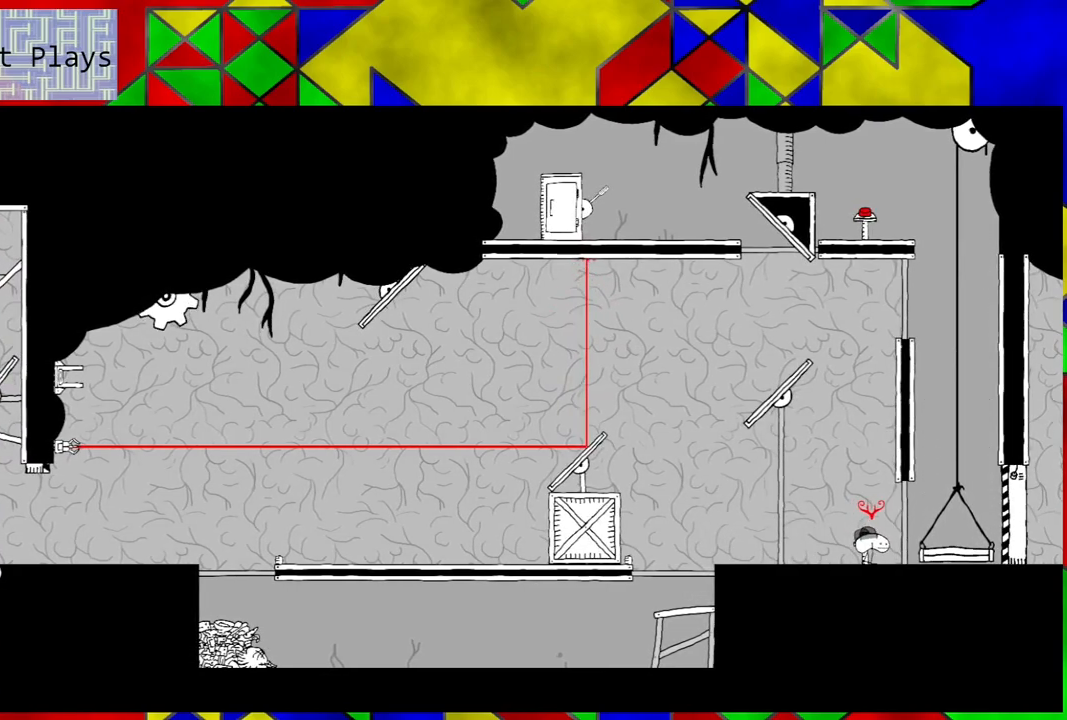
{"buttons": ["DPAD_RIGHT"], "left_stick": "center", "right_stick": "center", "events": [[83, "Y", "up"], [133, "B", "down"], [267, "B", "up"]]}
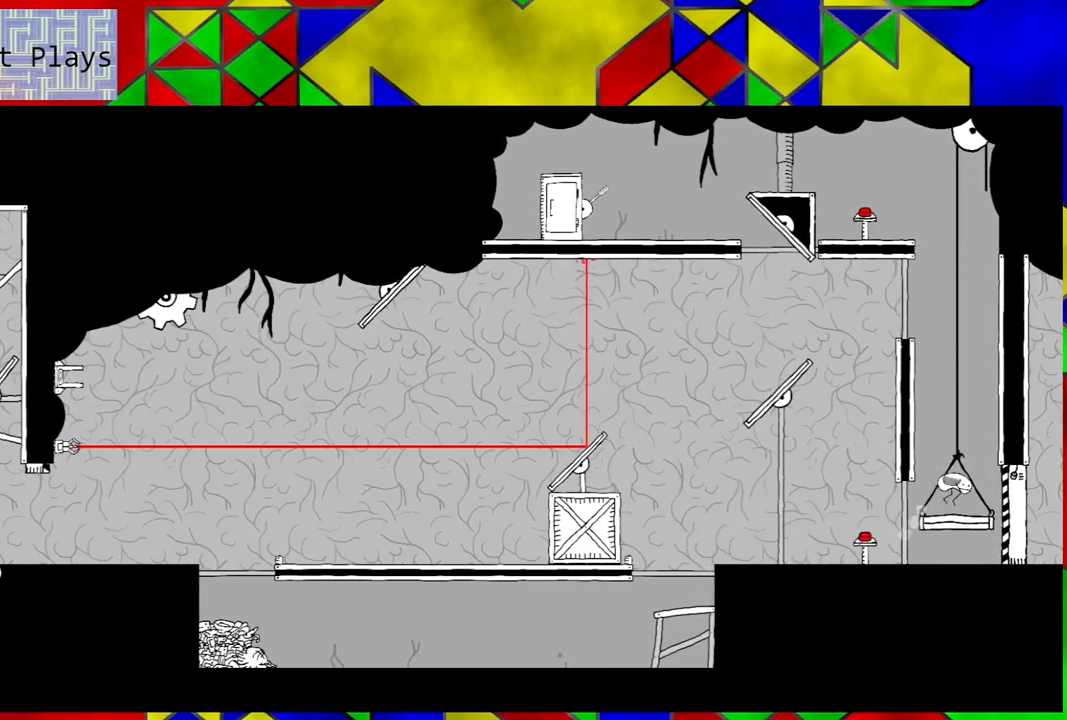
{"buttons": ["DPAD_LEFT"], "left_stick": "center", "right_stick": "center", "events": [[50, "DPAD_RIGHT", "up"], [433, "DPAD_LEFT", "down"]]}
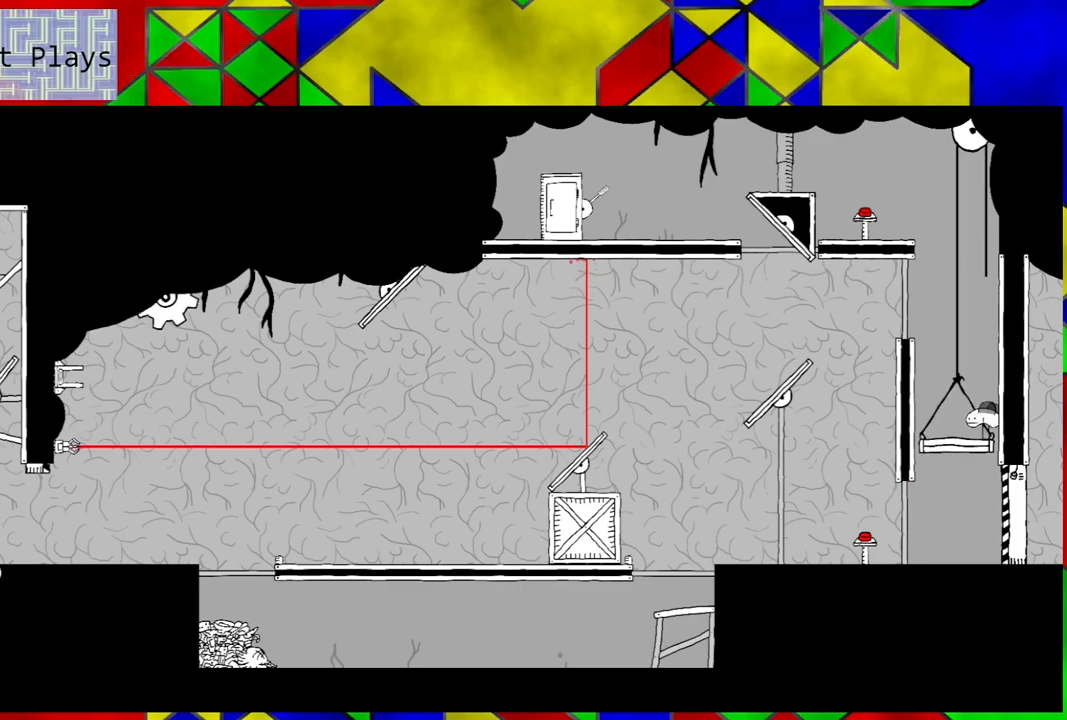
{"buttons": [], "left_stick": "center", "right_stick": "center", "events": [[67, "DPAD_LEFT", "up"]]}
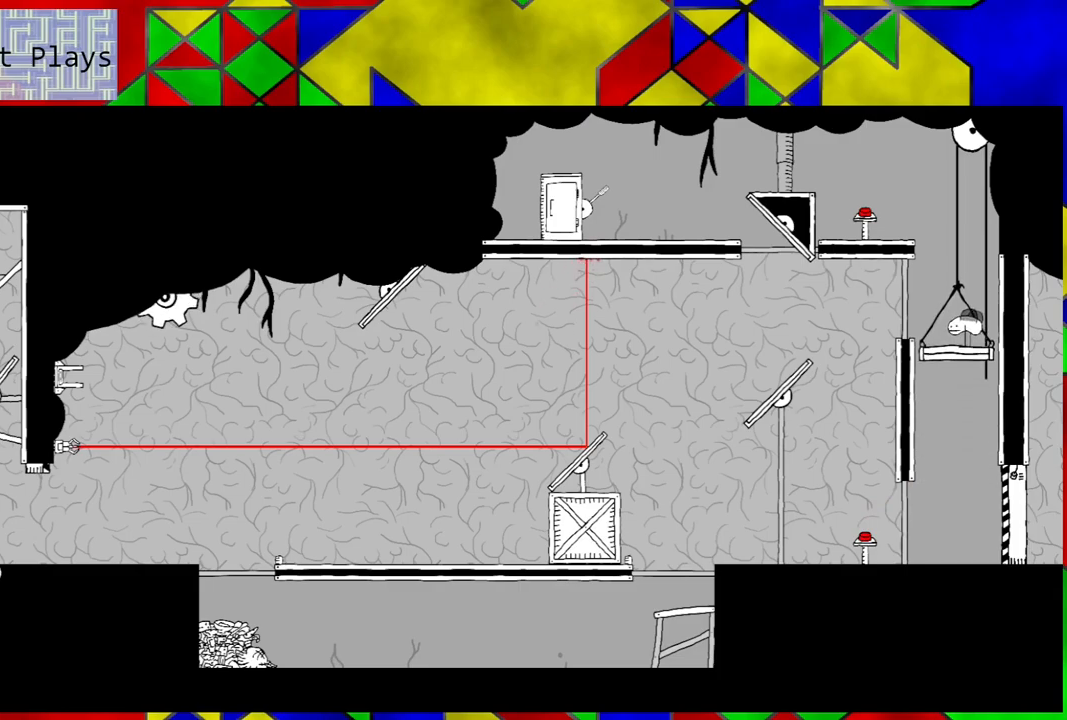
{"buttons": ["B", "DPAD_LEFT"], "left_stick": "center", "right_stick": "center", "events": [[350, "DPAD_LEFT", "down"], [367, "B", "down"]]}
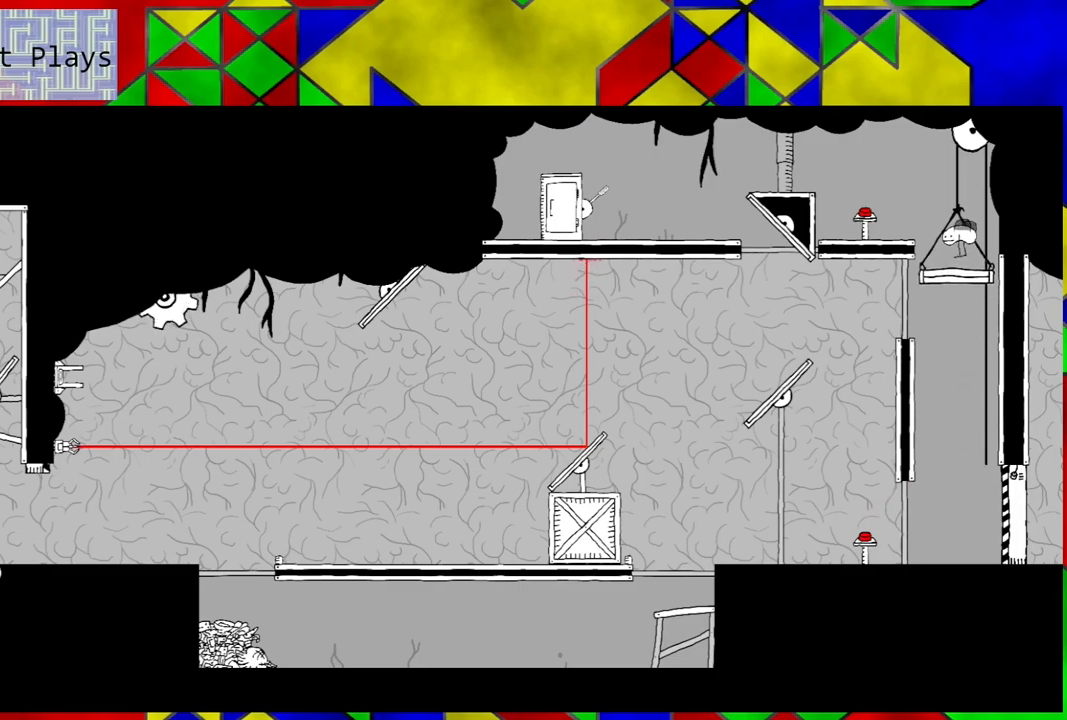
{"buttons": [], "left_stick": "center", "right_stick": "center", "events": [[167, "B", "up"], [483, "DPAD_LEFT", "up"]]}
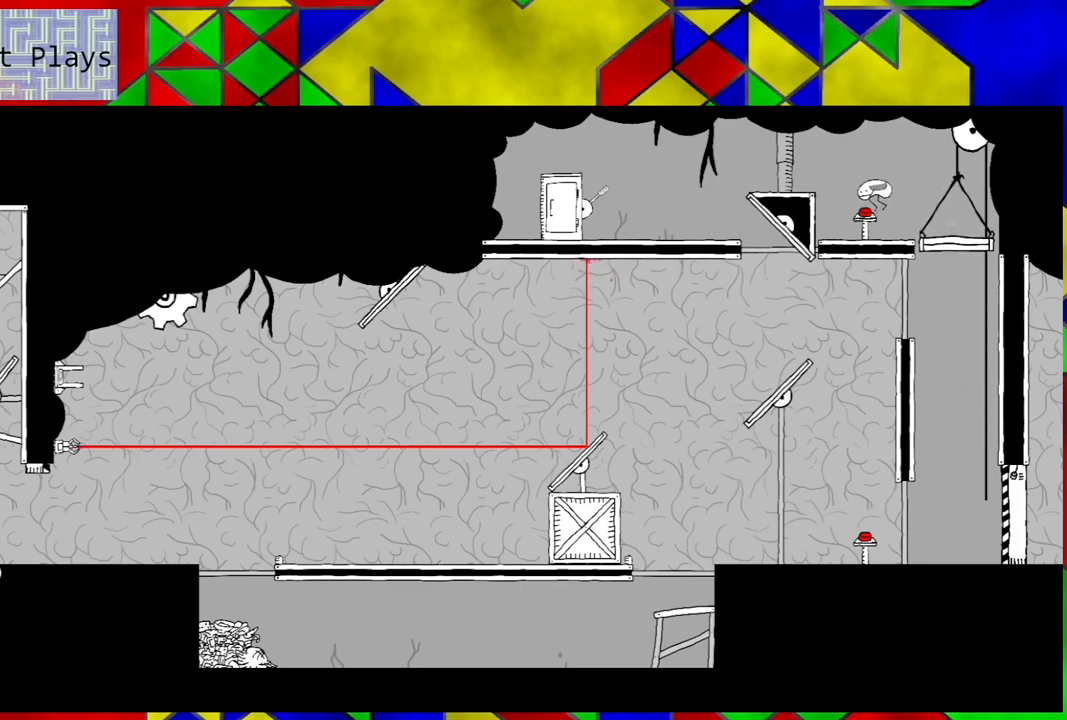
{"buttons": ["Y"], "left_stick": "center", "right_stick": "center", "events": [[500, "Y", "down"]]}
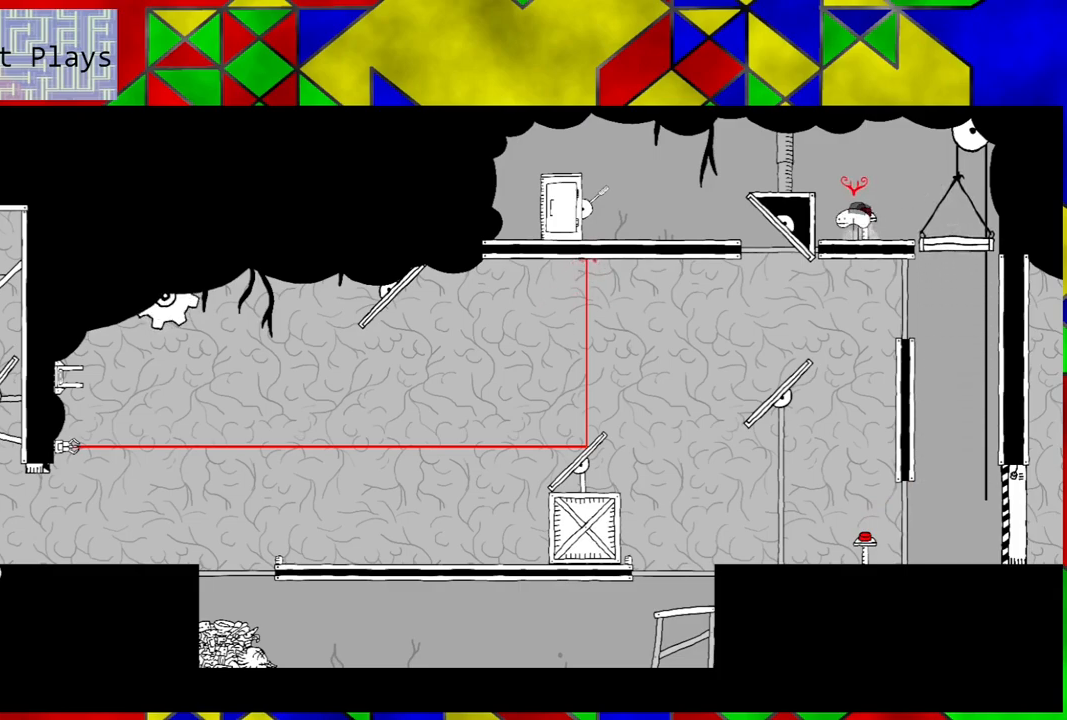
{"buttons": [], "left_stick": "center", "right_stick": "center", "events": [[150, "Y", "up"]]}
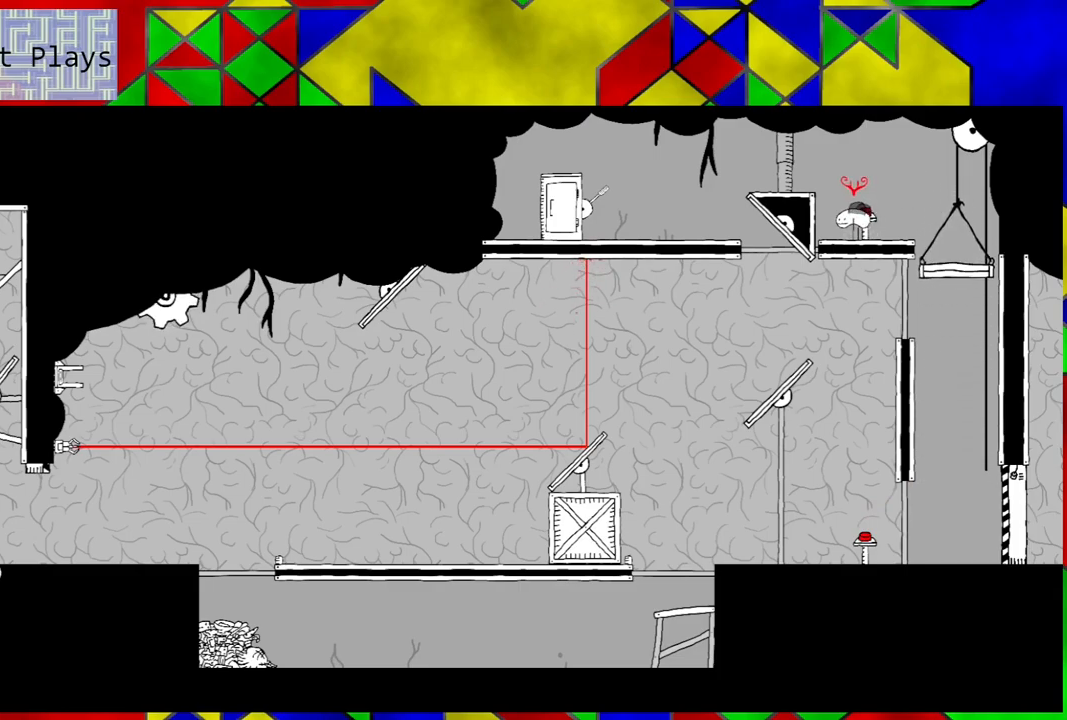
{"buttons": ["B", "DPAD_LEFT"], "left_stick": "center", "right_stick": "center", "events": [[467, "DPAD_LEFT", "down"], [500, "B", "down"]]}
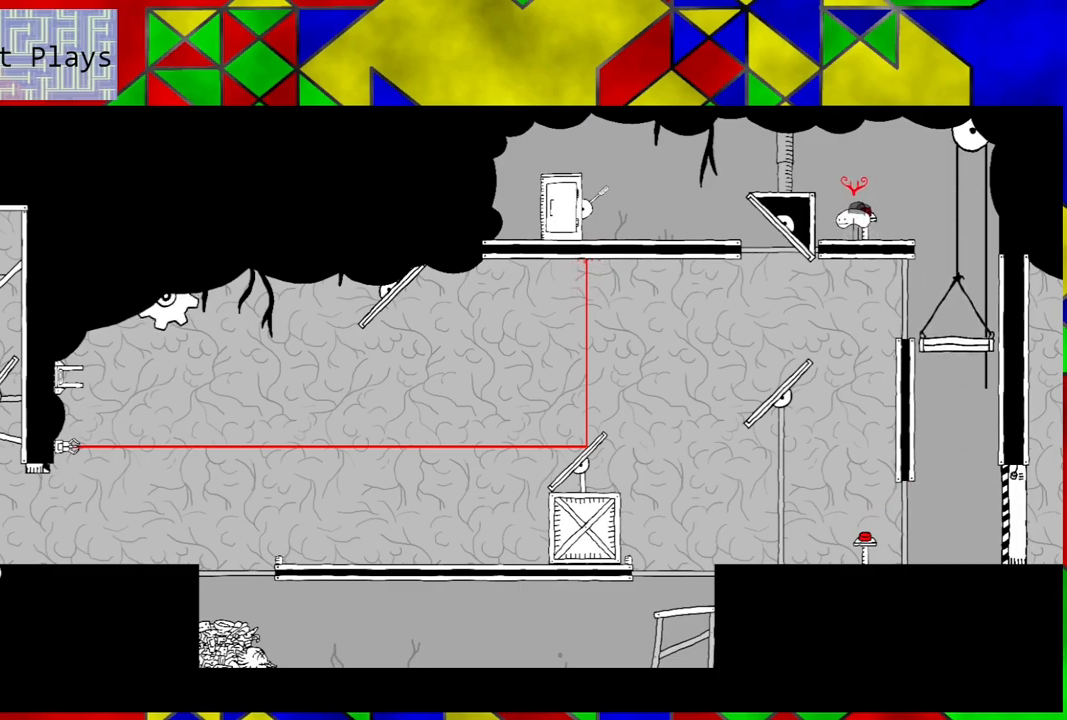
{"buttons": [], "left_stick": "center", "right_stick": "center", "events": [[167, "B", "up"], [367, "DPAD_LEFT", "up"]]}